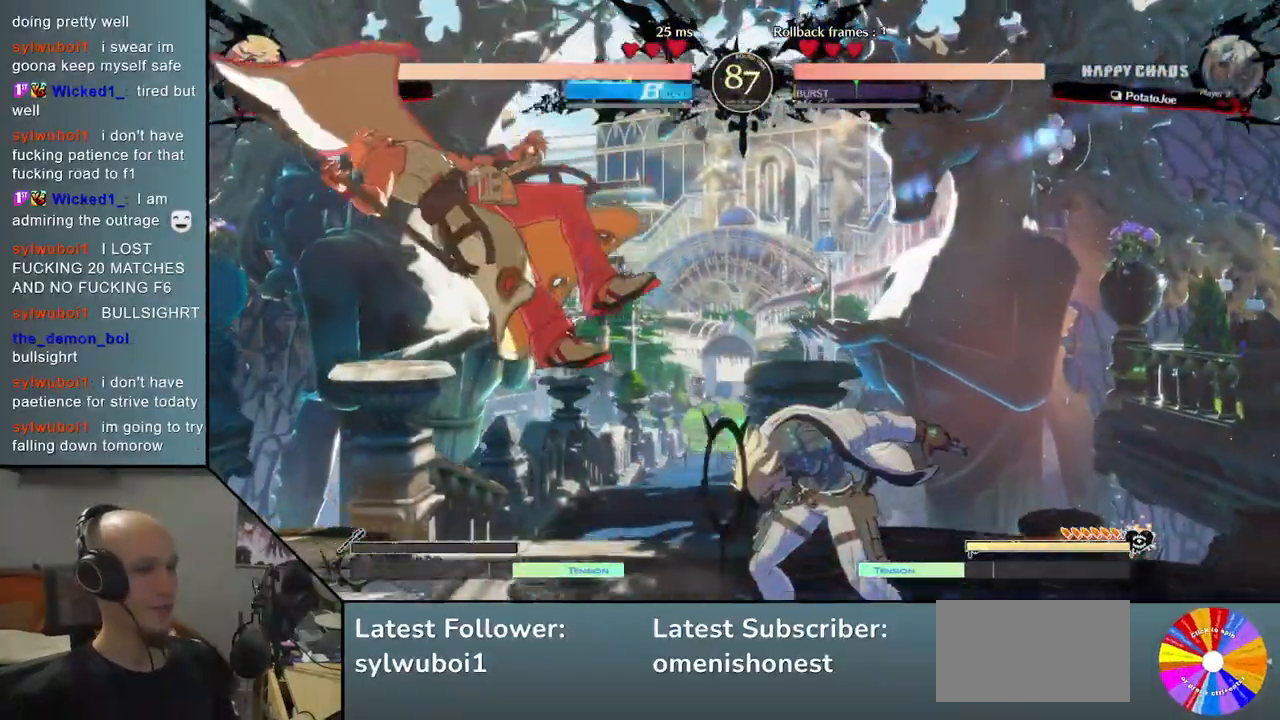
Gameplay with a controller (arcade stick); each line is a JSON object with the inputs held at the frame after it. "events" lists button and stick changes between this image and that frame as [ms after this image, input, new state], when the widget could be followed in between. Not read: L3 R3 other_buttons.
{"buttons": [], "left_stick": "left", "events": [[50, "R2", "down"], [117, "R2", "up"], [350, "left_stick", "center"], [500, "left_stick", "left"]]}
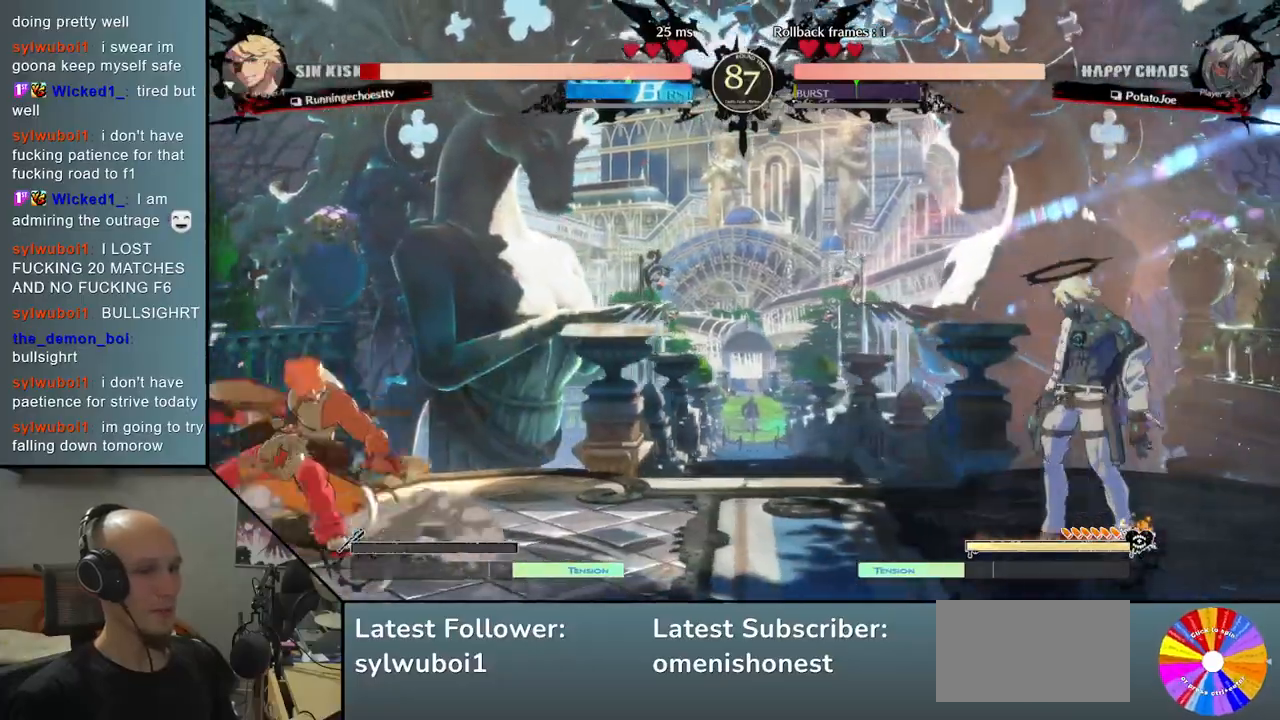
{"buttons": [], "left_stick": "left", "events": [[67, "TRIANGLE", "down"], [400, "TRIANGLE", "up"]]}
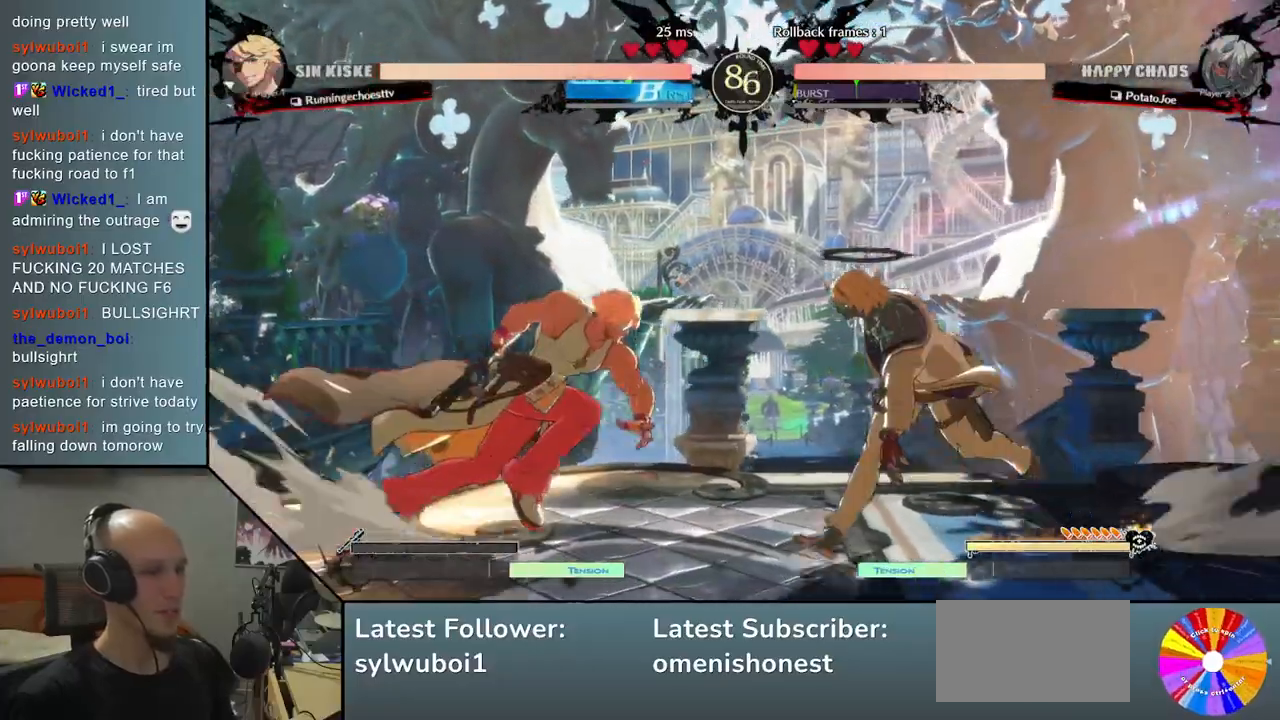
{"buttons": [], "left_stick": "left", "events": [[67, "R2", "down"], [183, "R2", "up"]]}
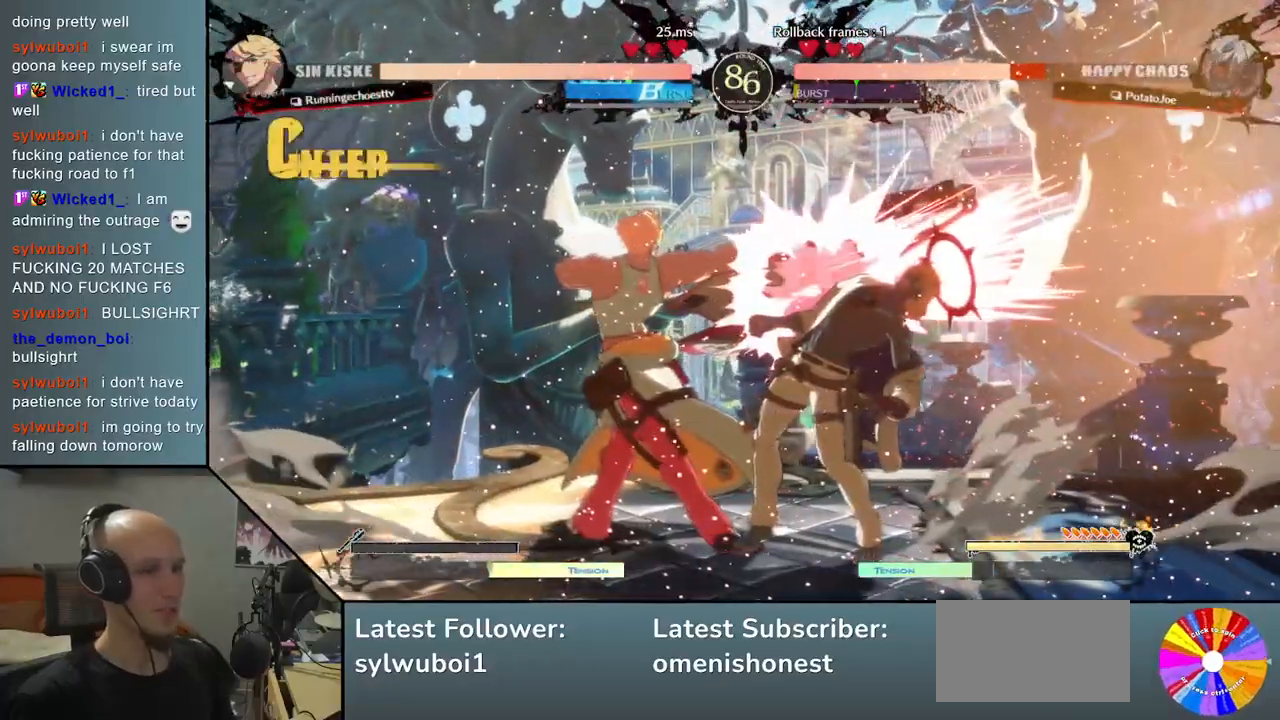
{"buttons": [], "left_stick": "right", "events": [[100, "left_stick", "center"], [167, "left_stick", "right"]]}
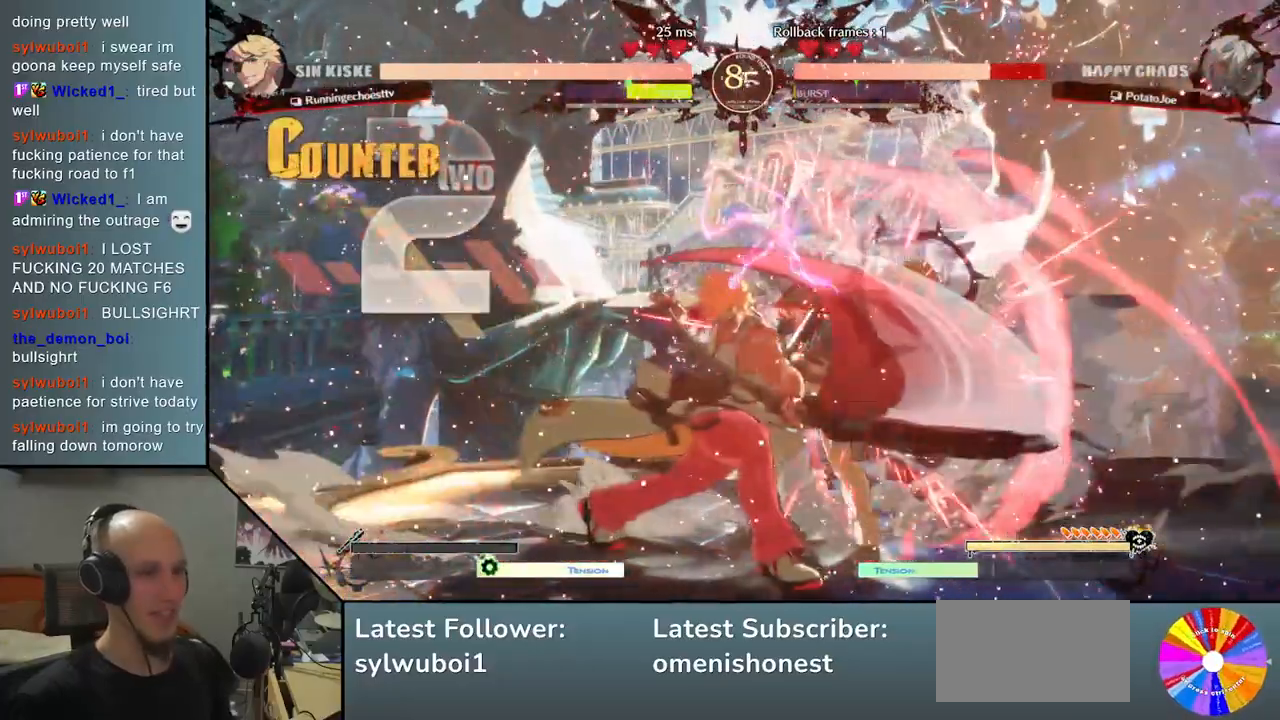
{"buttons": ["CIRCLE"], "left_stick": "right", "events": [[100, "CIRCLE", "down"], [183, "CIRCLE", "up"], [317, "CIRCLE", "down"], [383, "CIRCLE", "up"], [467, "CIRCLE", "down"]]}
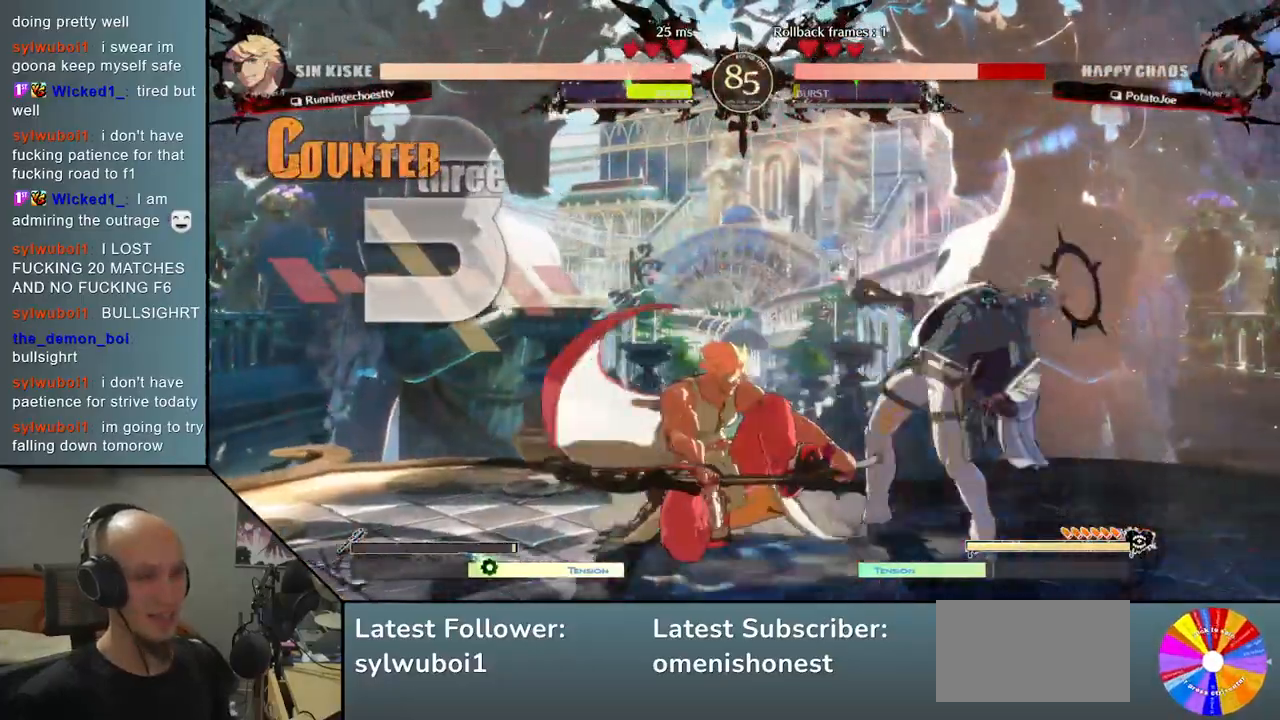
{"buttons": [], "left_stick": "right", "events": [[50, "CIRCLE", "up"], [183, "CIRCLE", "down"], [250, "CIRCLE", "up"], [400, "CIRCLE", "down"], [467, "CIRCLE", "up"]]}
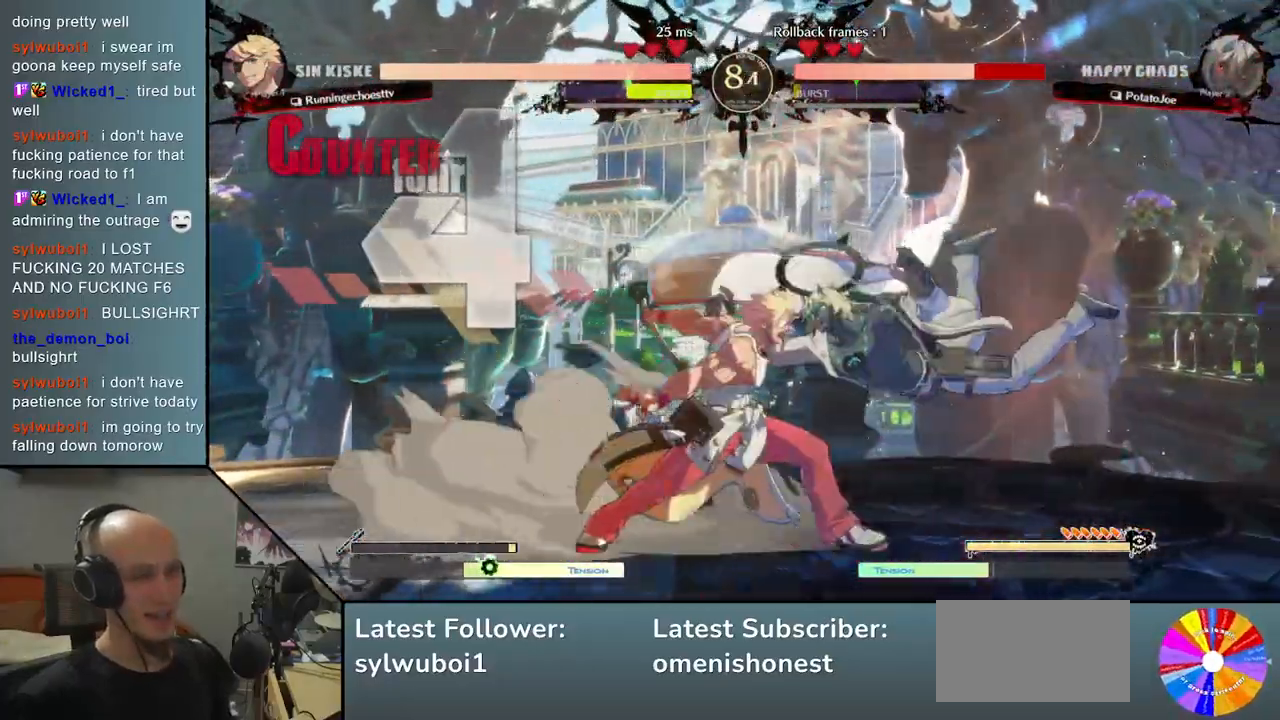
{"buttons": [], "left_stick": "right", "events": []}
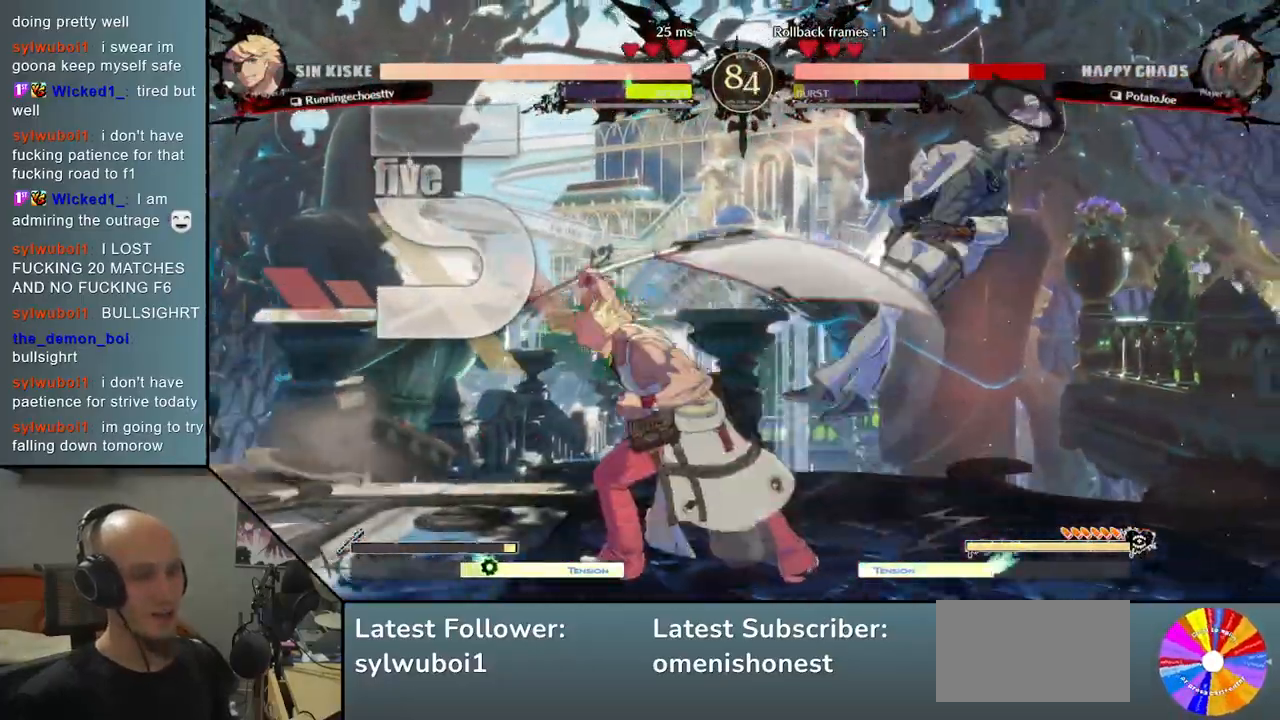
{"buttons": [], "left_stick": "right", "events": []}
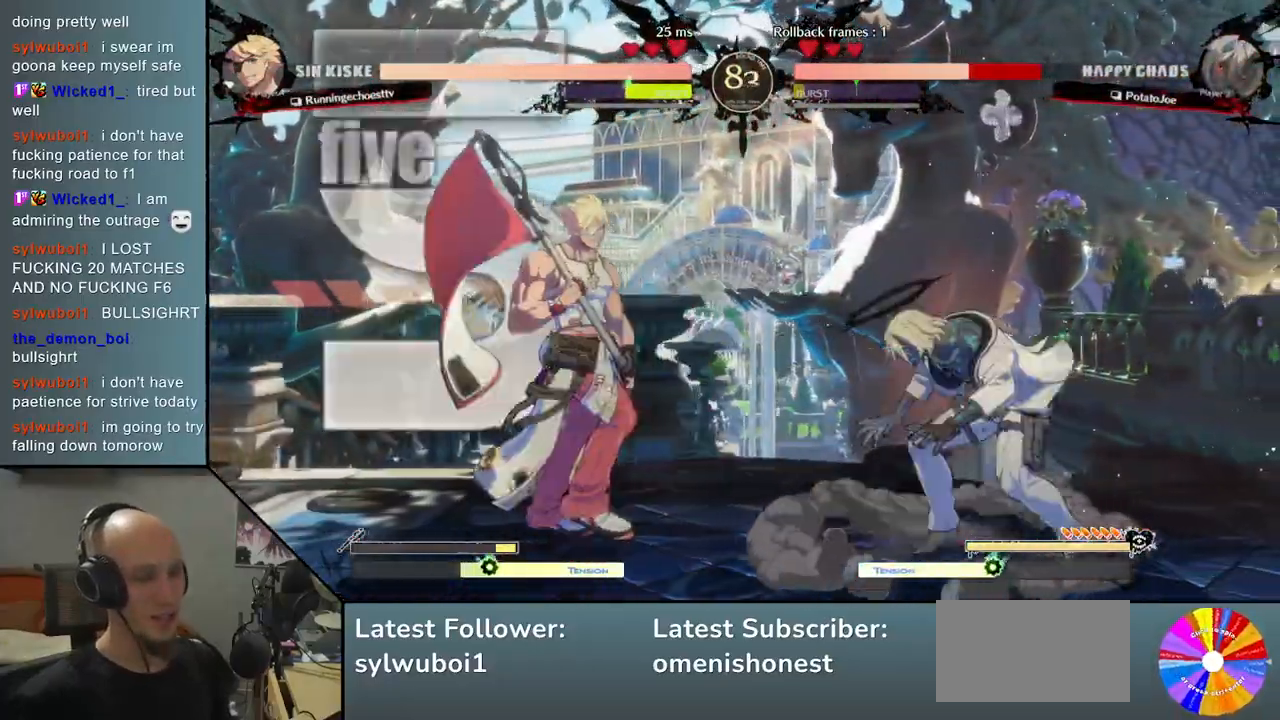
{"buttons": [], "left_stick": "left", "events": [[100, "R2", "down"], [133, "left_stick", "center"], [183, "R2", "up"], [200, "left_stick", "left"], [367, "R2", "down"], [433, "R2", "up"]]}
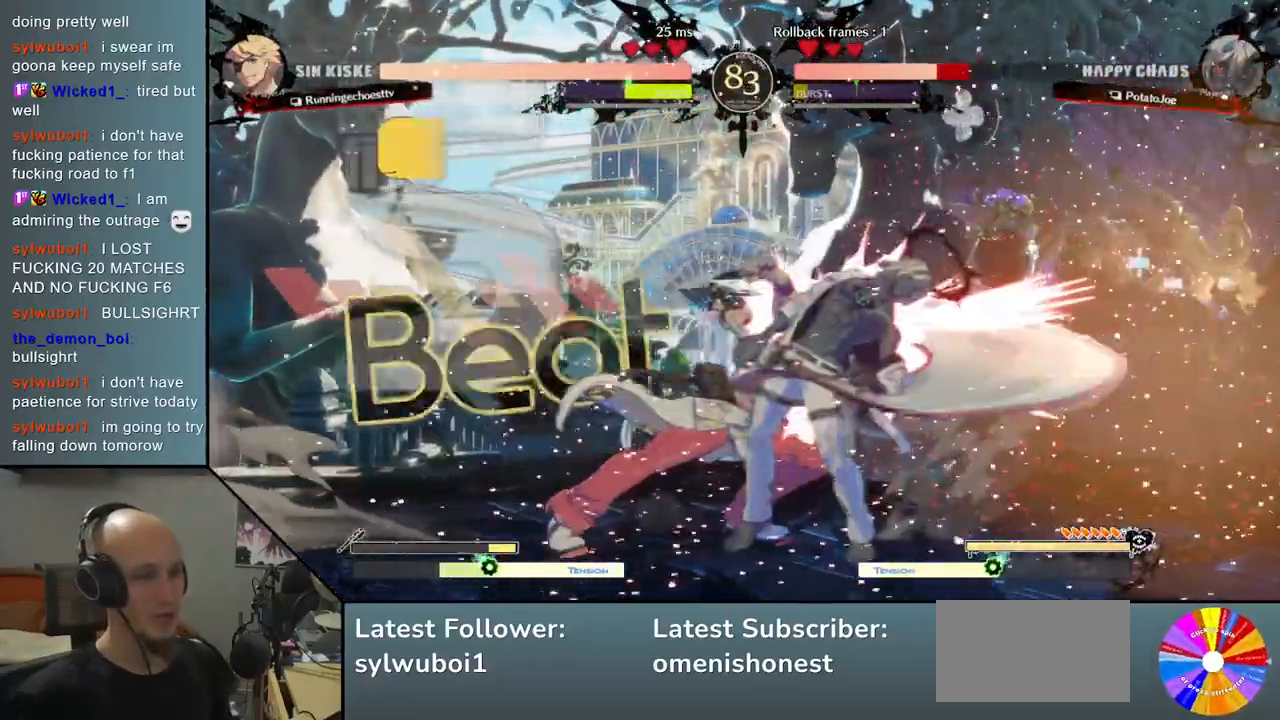
{"buttons": [], "left_stick": "right", "events": [[100, "R2", "down"], [167, "R2", "up"], [350, "left_stick", "center"], [417, "left_stick", "right"]]}
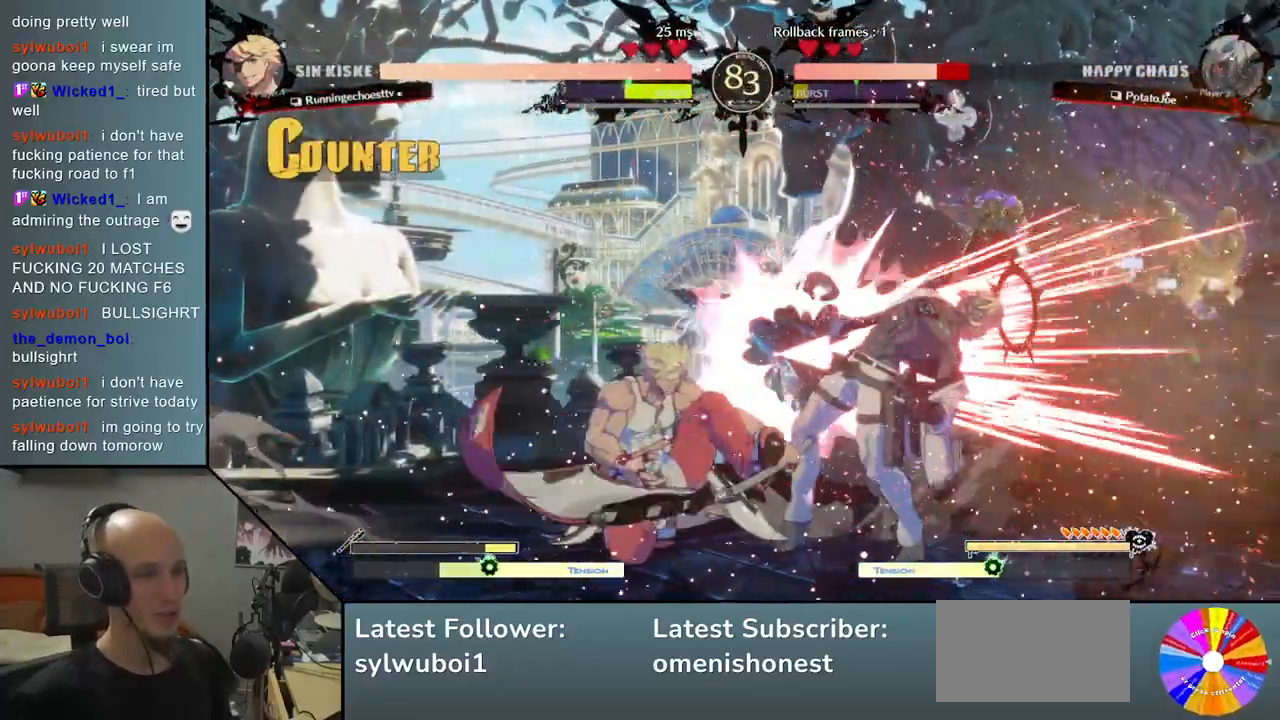
{"buttons": [], "left_stick": "right", "events": []}
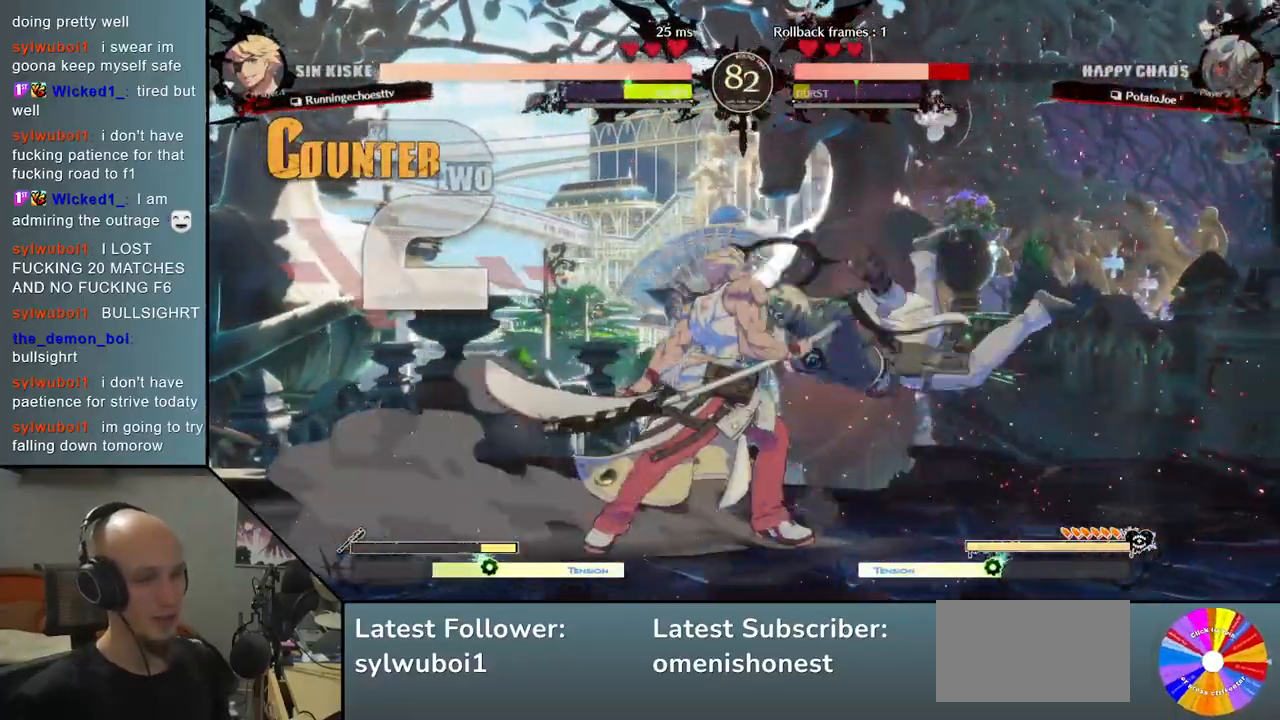
{"buttons": [], "left_stick": "right", "events": []}
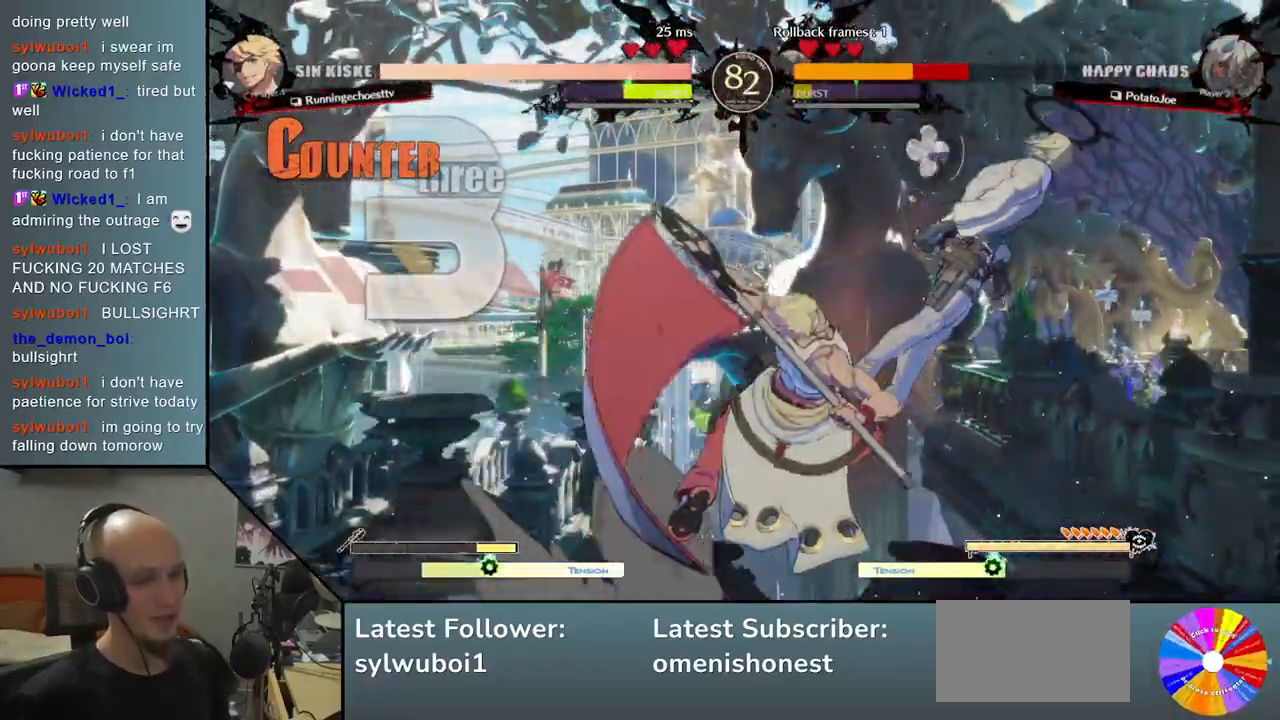
{"buttons": [], "left_stick": "right", "events": []}
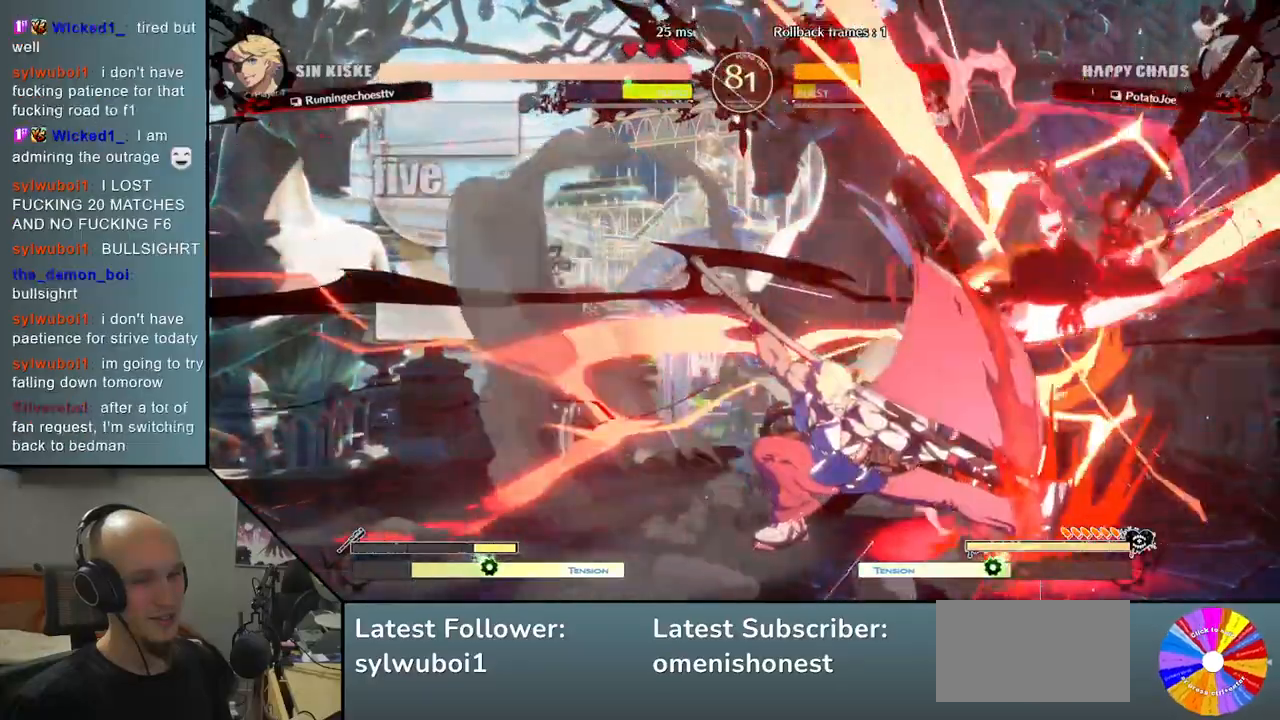
{"buttons": [], "left_stick": "down-right", "events": [[417, "SQUARE", "down"], [433, "left_stick", "down-right"], [500, "SQUARE", "up"]]}
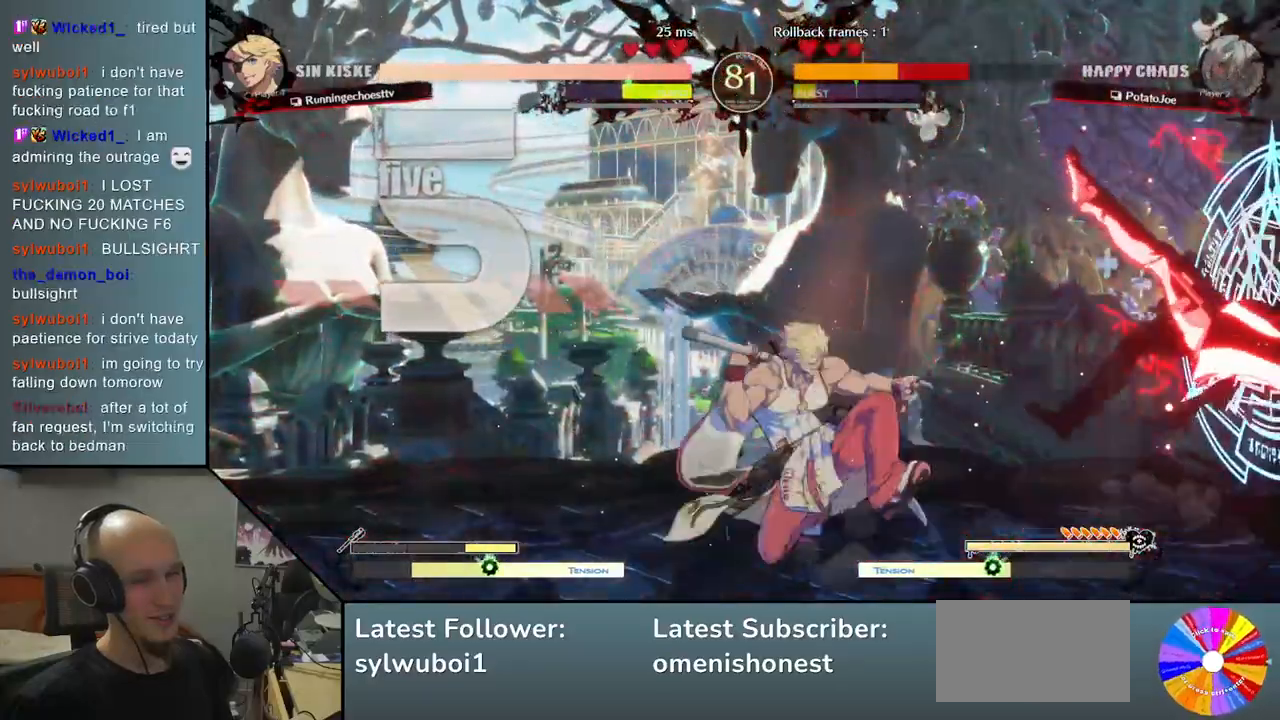
{"buttons": ["SQUARE"], "left_stick": "down-right", "events": [[117, "SQUARE", "down"], [183, "SQUARE", "up"], [267, "SQUARE", "down"], [367, "SQUARE", "up"], [417, "SQUARE", "down"]]}
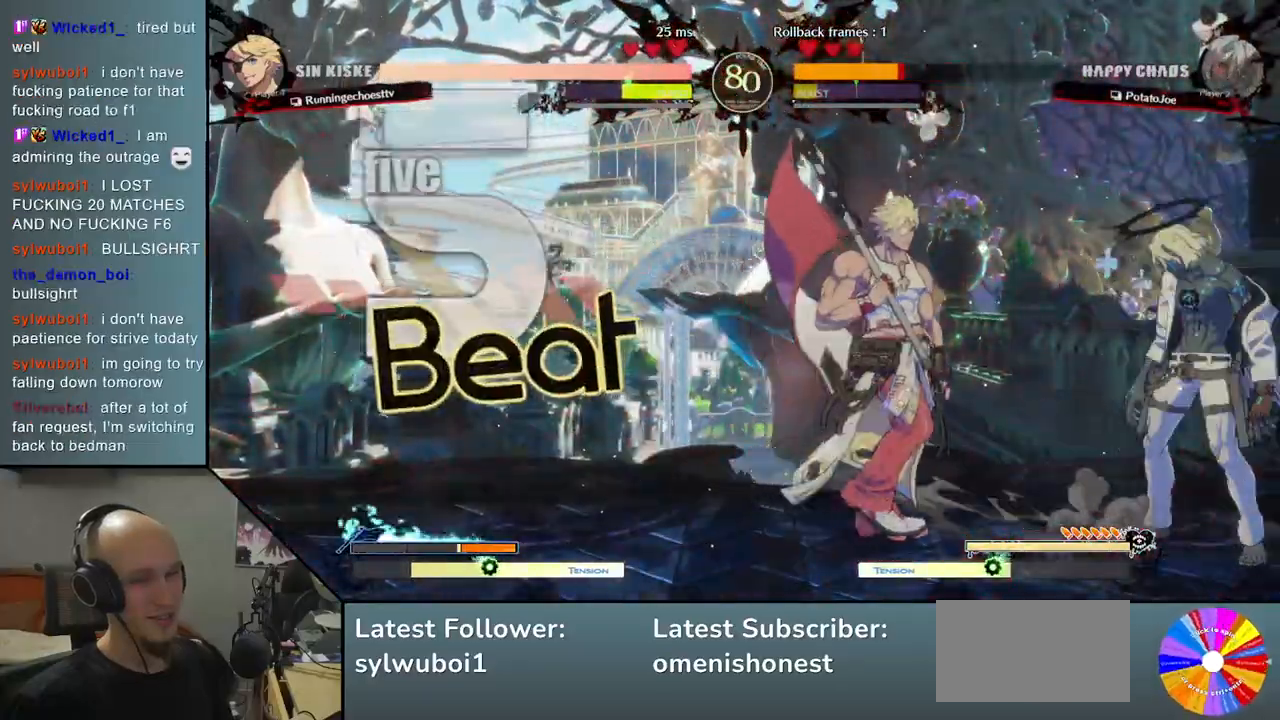
{"buttons": [], "left_stick": "down-right", "events": [[50, "SQUARE", "up"], [167, "CROSS", "down"], [283, "CROSS", "up"], [333, "CROSS", "down"], [467, "CROSS", "up"]]}
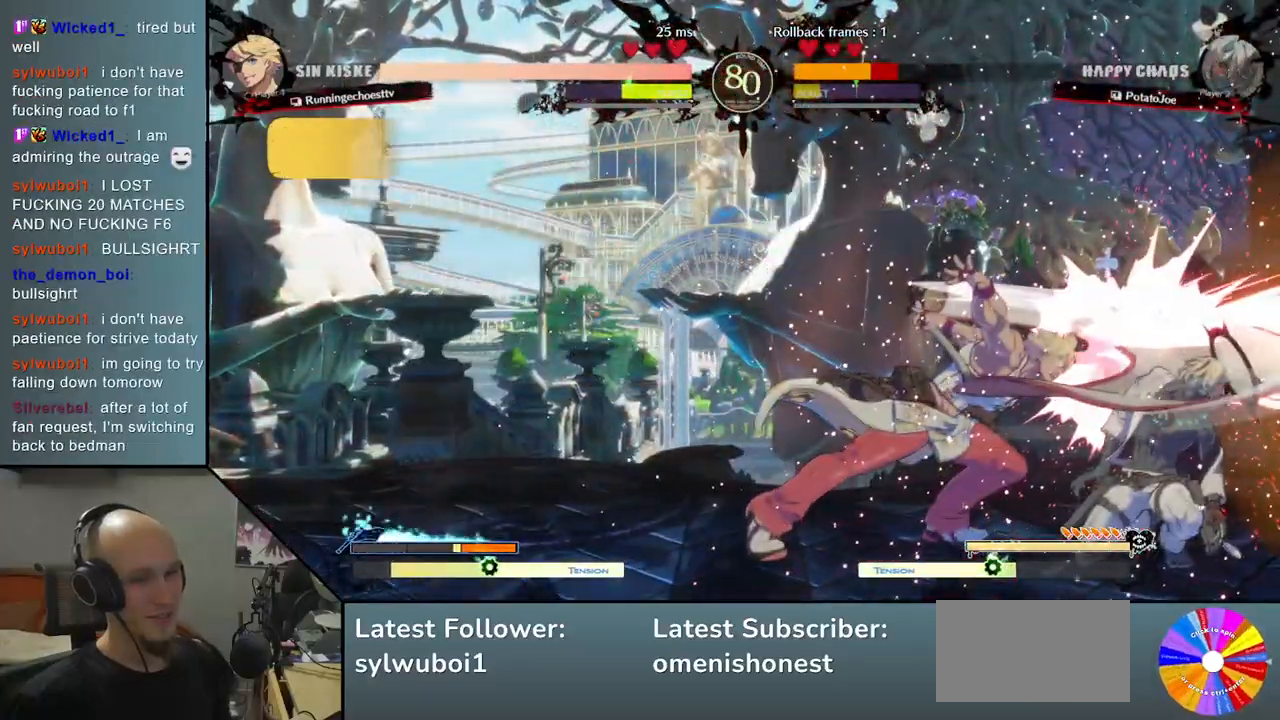
{"buttons": ["CIRCLE"], "left_stick": "right", "events": [[133, "left_stick", "right"], [467, "CIRCLE", "down"]]}
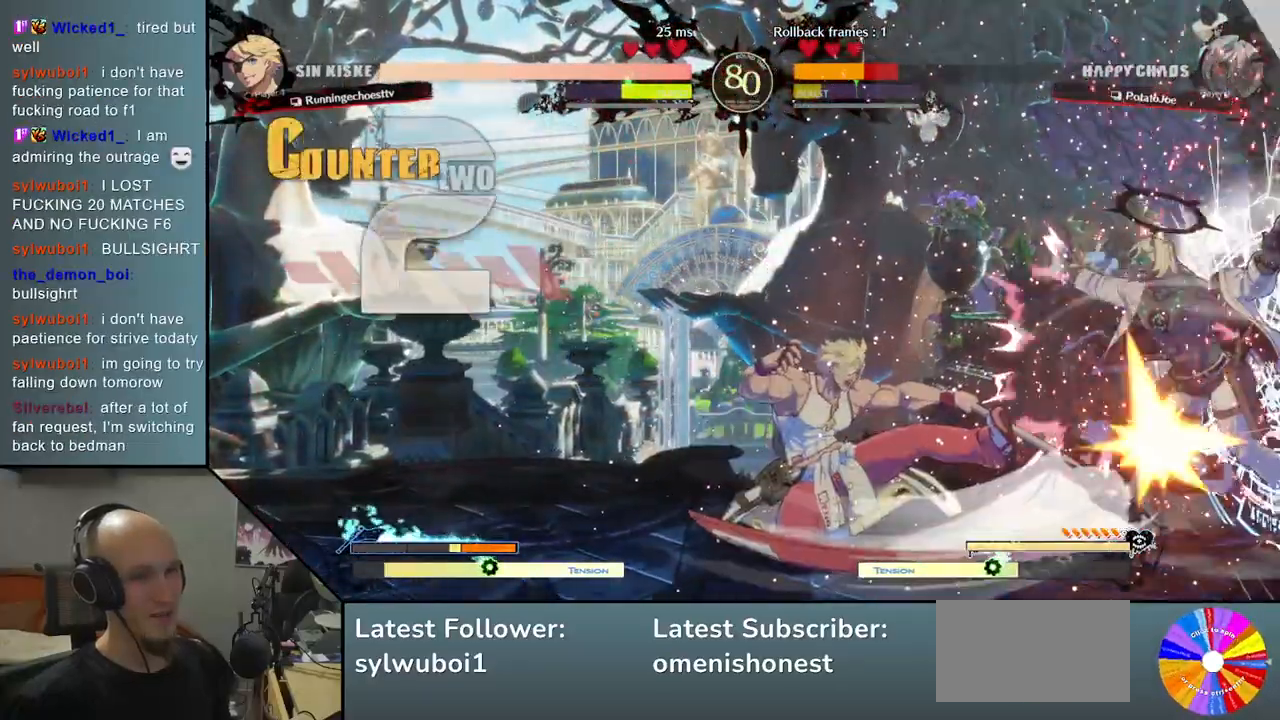
{"buttons": [], "left_stick": "right", "events": [[50, "CIRCLE", "up"]]}
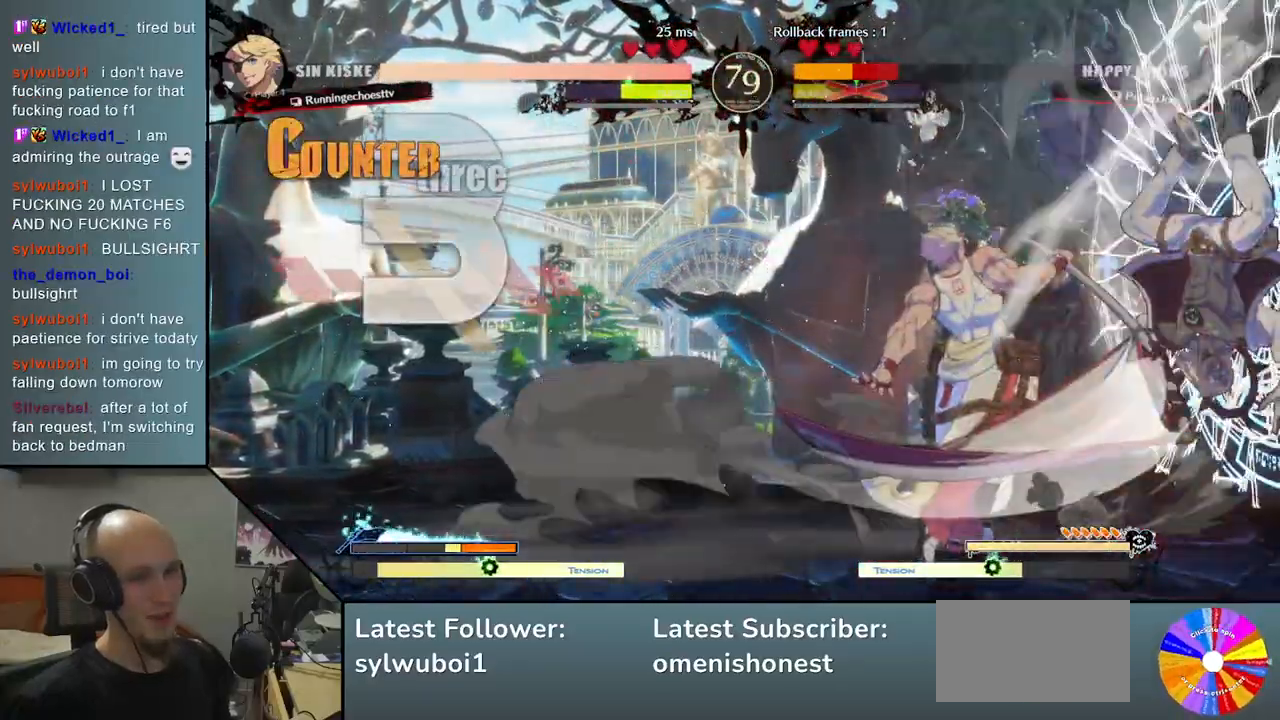
{"buttons": [], "left_stick": "right", "events": []}
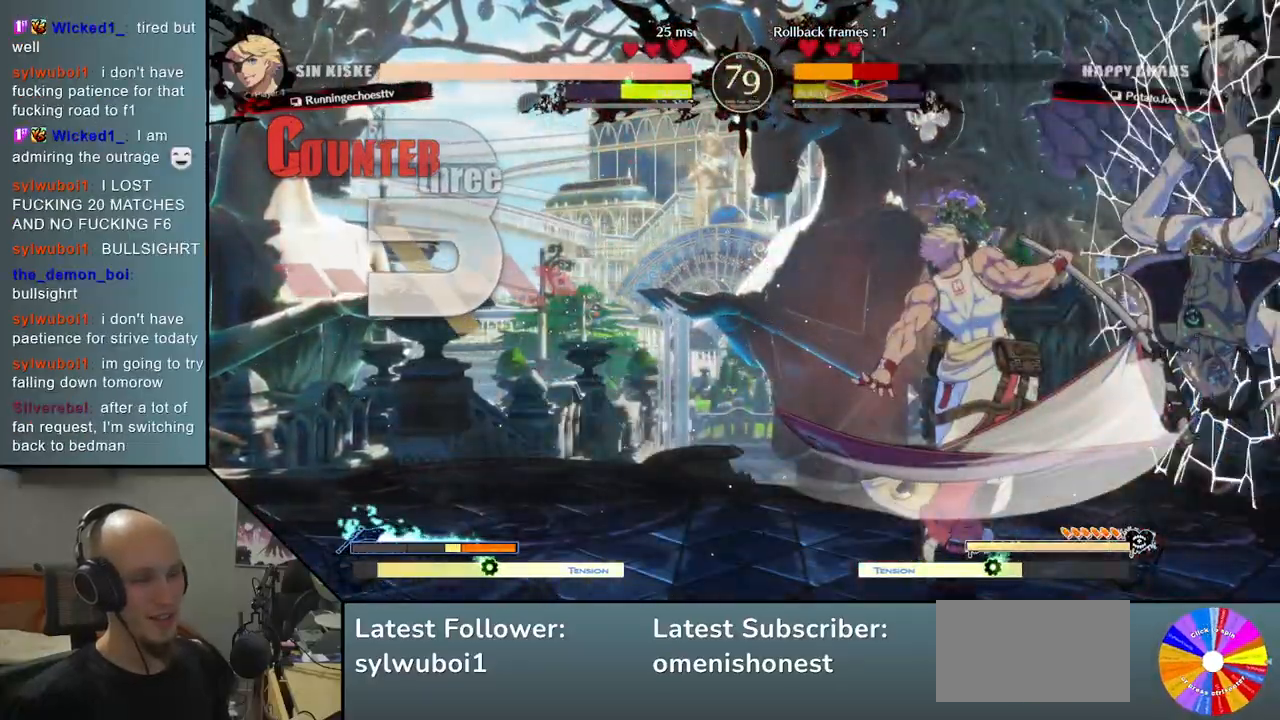
{"buttons": [], "left_stick": "right", "events": []}
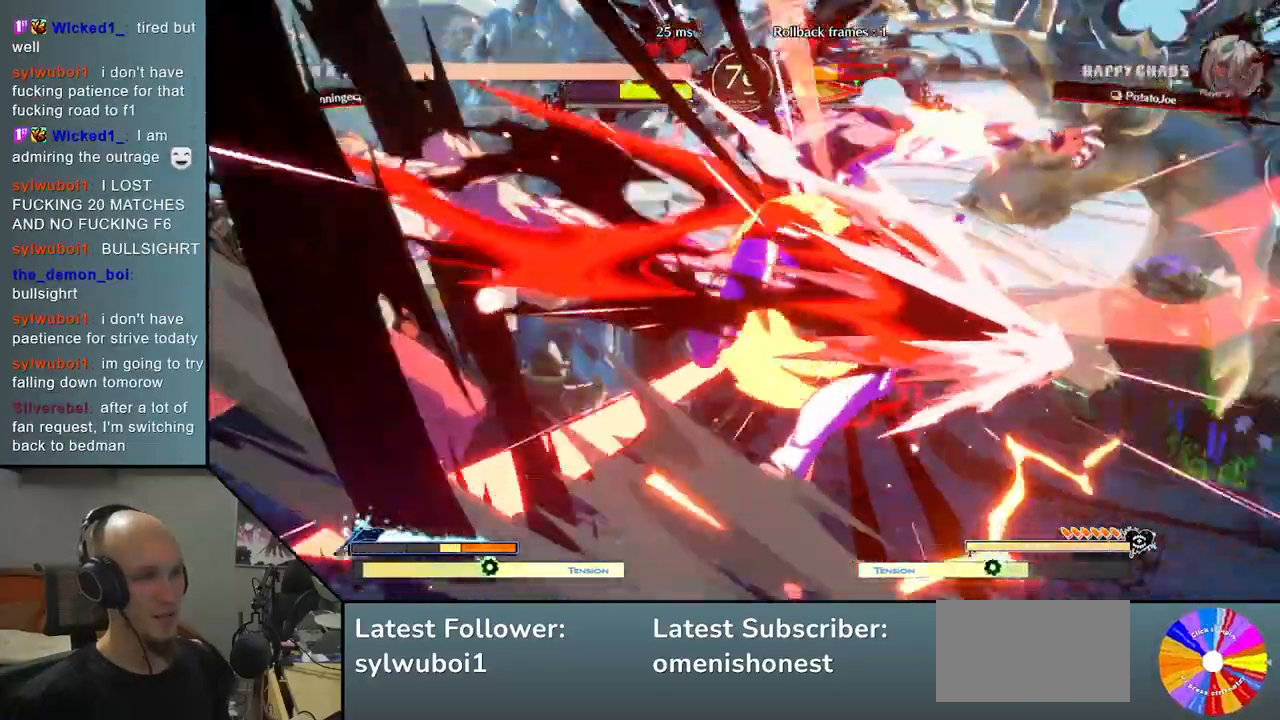
{"buttons": [], "left_stick": "right", "events": []}
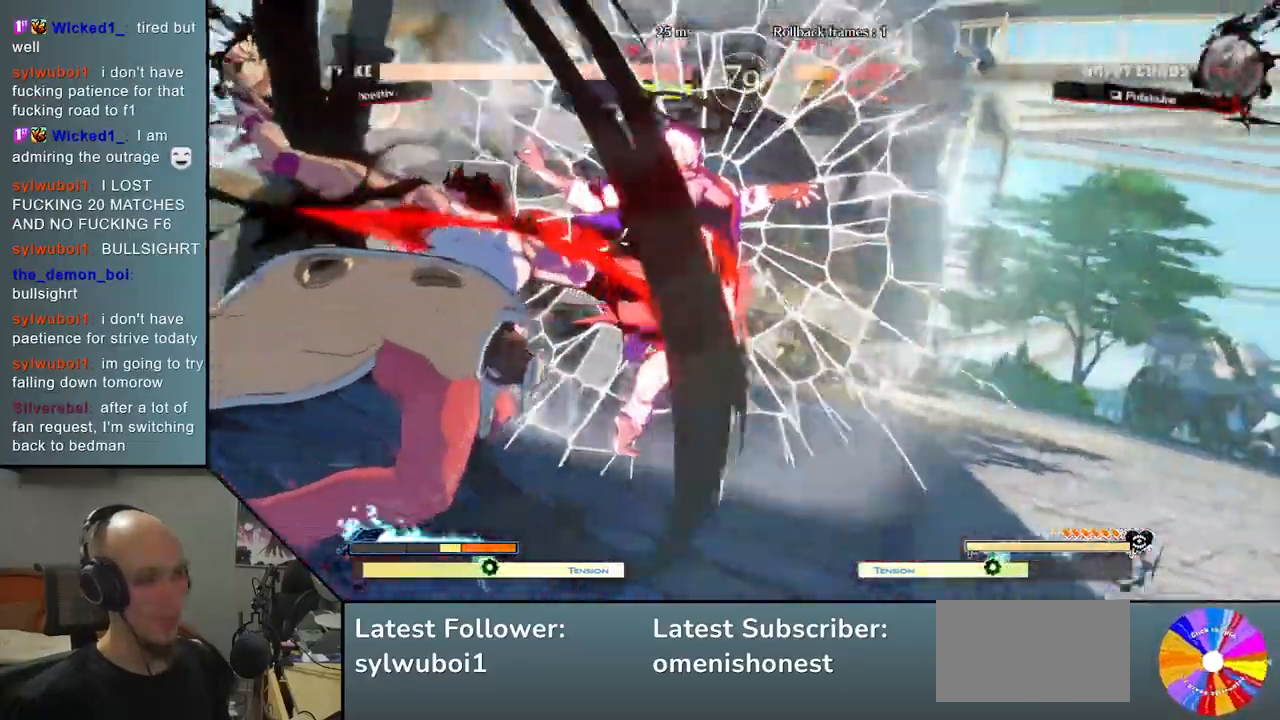
{"buttons": [], "left_stick": "right", "events": []}
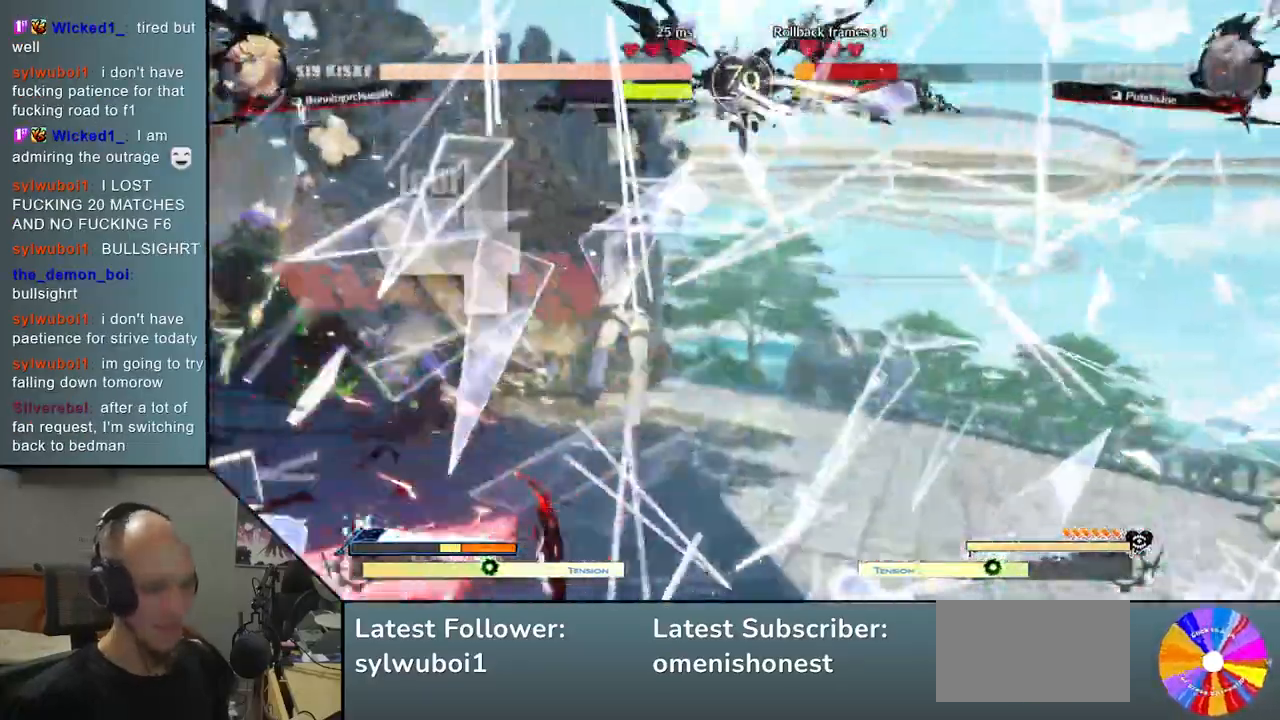
{"buttons": [], "left_stick": "right", "events": []}
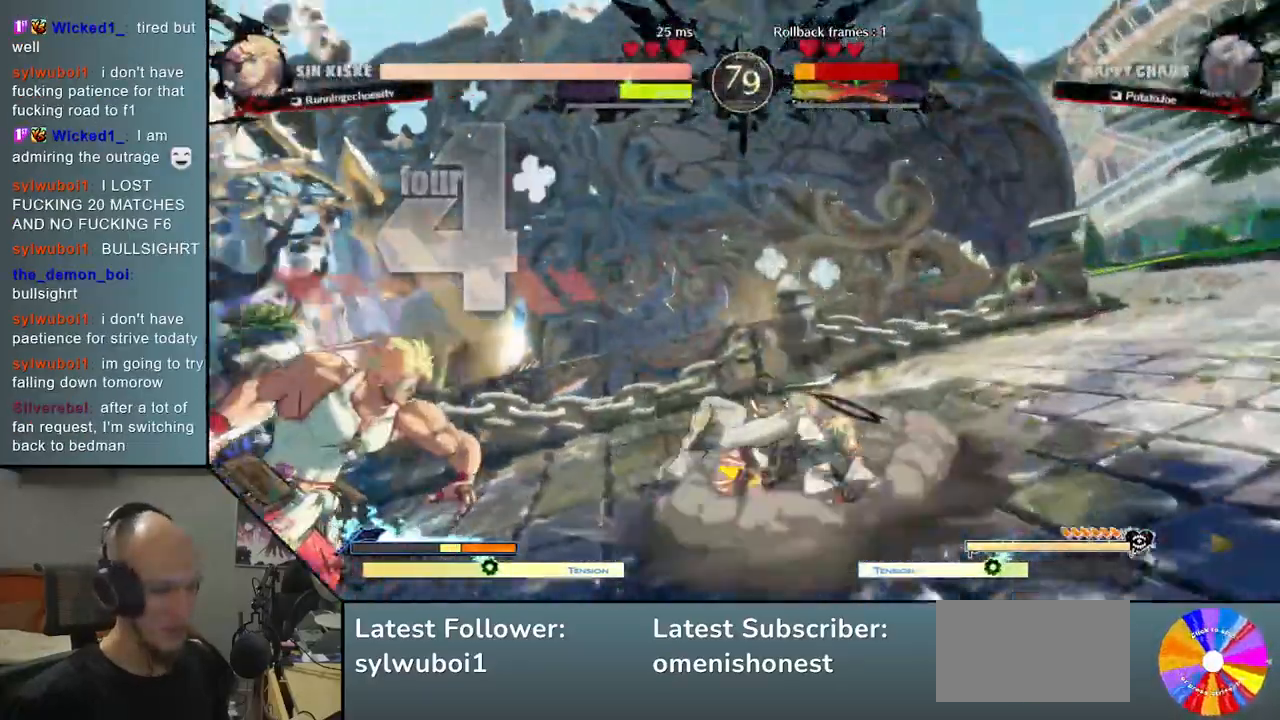
{"buttons": ["R2"], "left_stick": "left", "events": [[333, "left_stick", "center"], [400, "left_stick", "left"], [500, "R2", "down"]]}
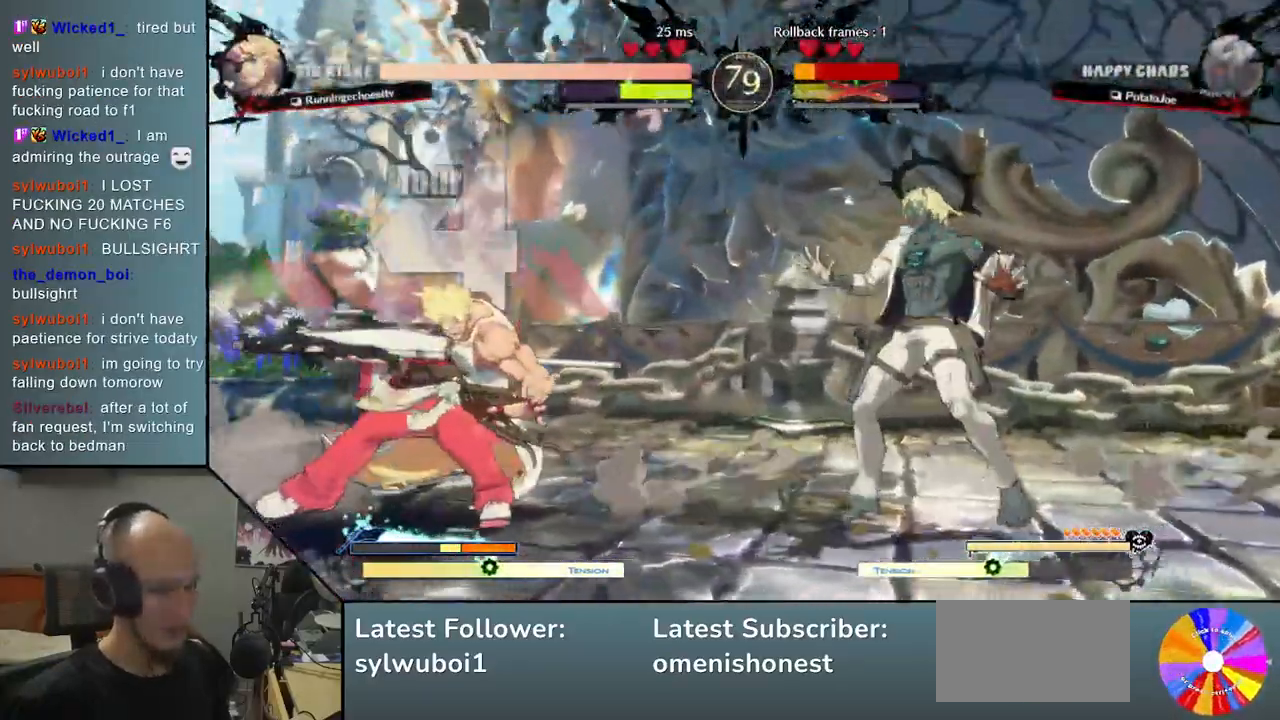
{"buttons": [], "left_stick": "left", "events": [[67, "R2", "up"], [183, "R2", "down"], [267, "R2", "up"], [367, "R2", "down"], [450, "R2", "up"]]}
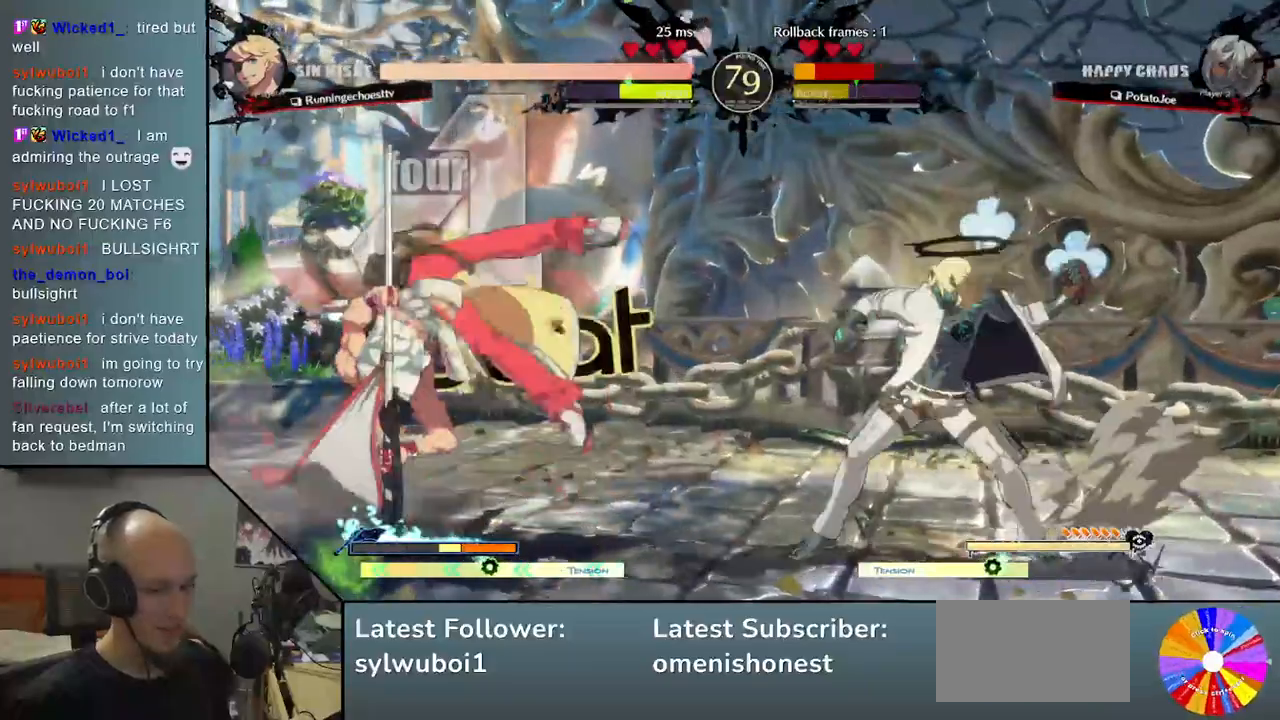
{"buttons": [], "left_stick": "center", "events": [[67, "R2", "down"], [167, "R2", "up"], [483, "left_stick", "center"]]}
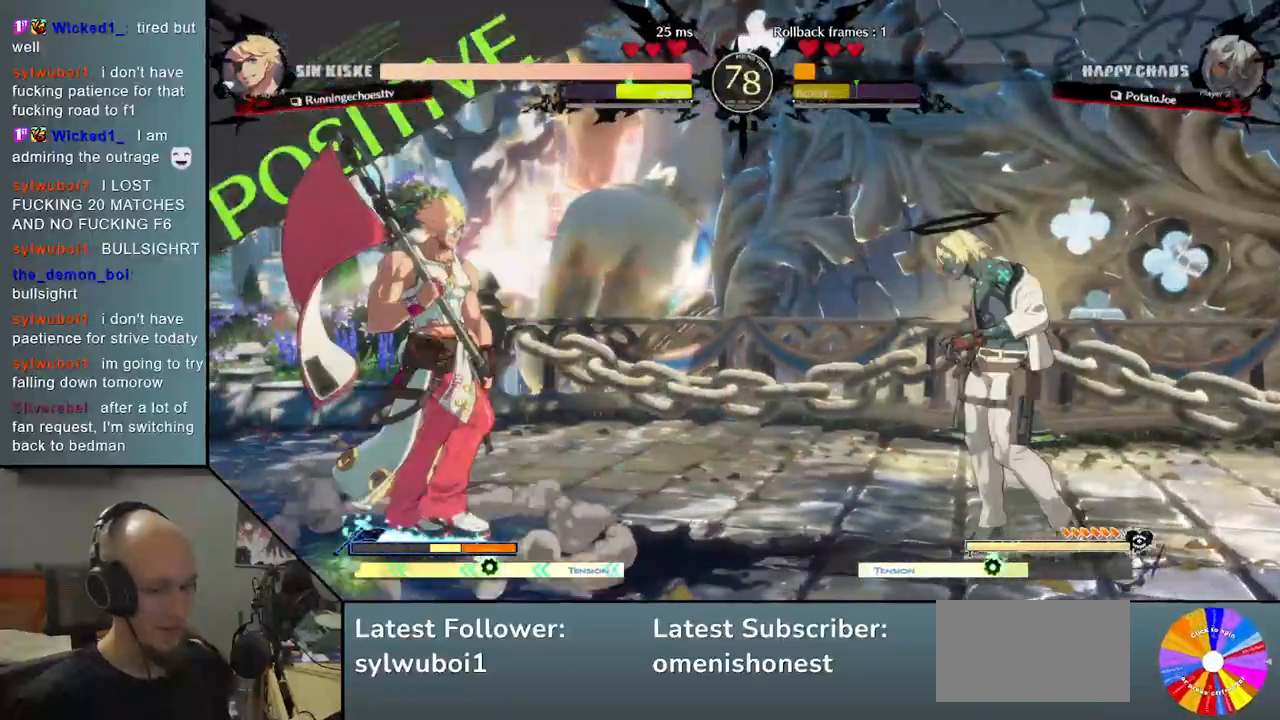
{"buttons": [], "left_stick": "left", "events": [[33, "left_stick", "right"], [200, "CIRCLE", "down"], [200, "left_stick", "left"], [300, "CIRCLE", "up"], [400, "CIRCLE", "down"], [483, "CIRCLE", "up"]]}
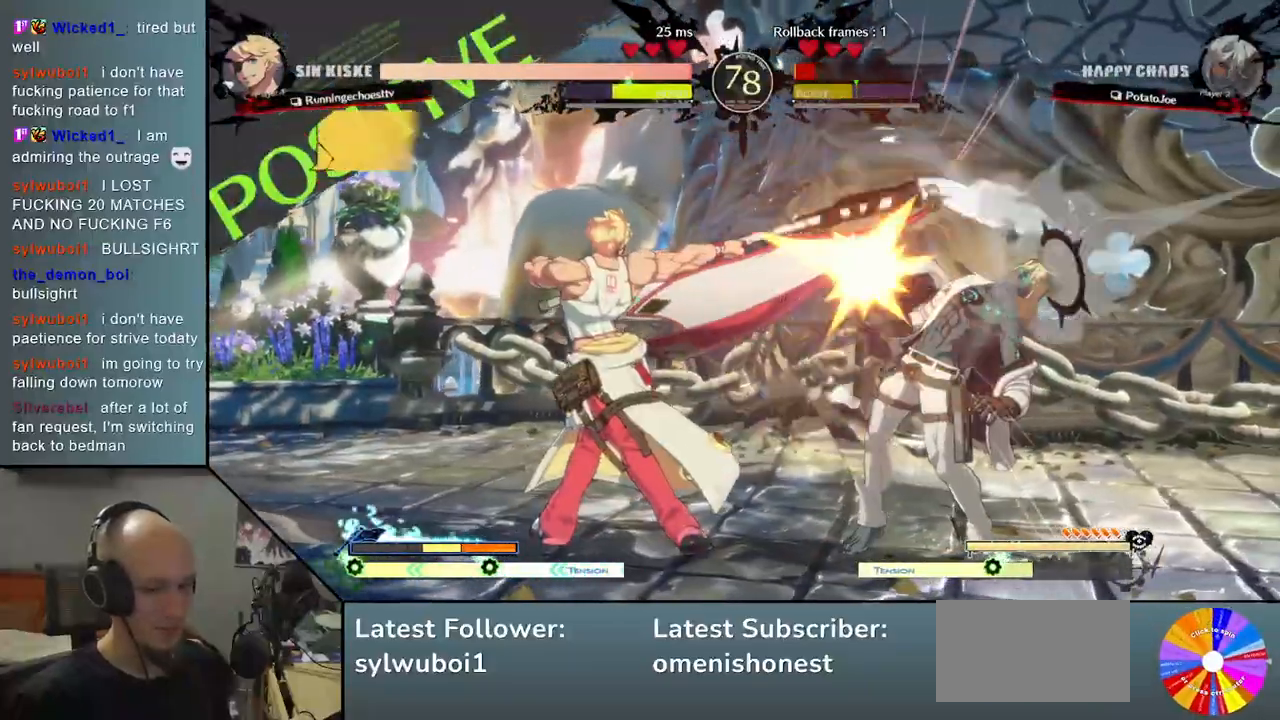
{"buttons": [], "left_stick": "right", "events": [[83, "CIRCLE", "down"], [167, "CIRCLE", "up"], [383, "left_stick", "right"]]}
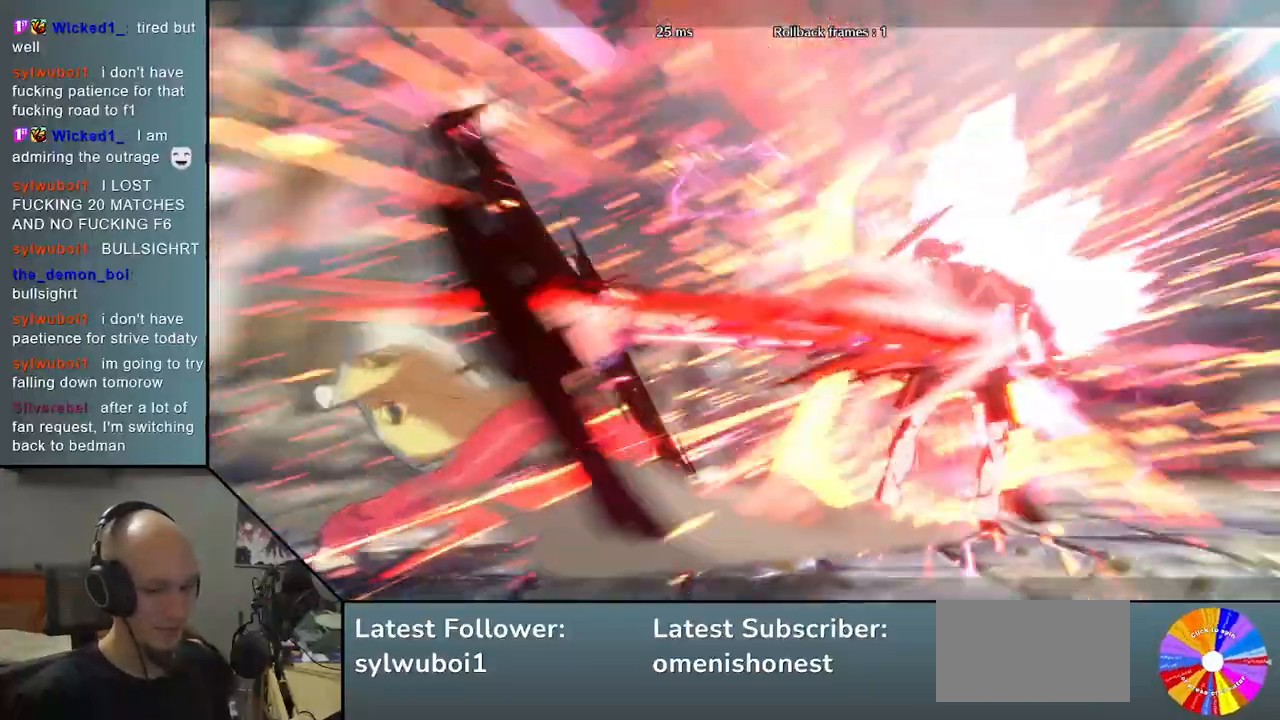
{"buttons": [], "left_stick": "right", "events": []}
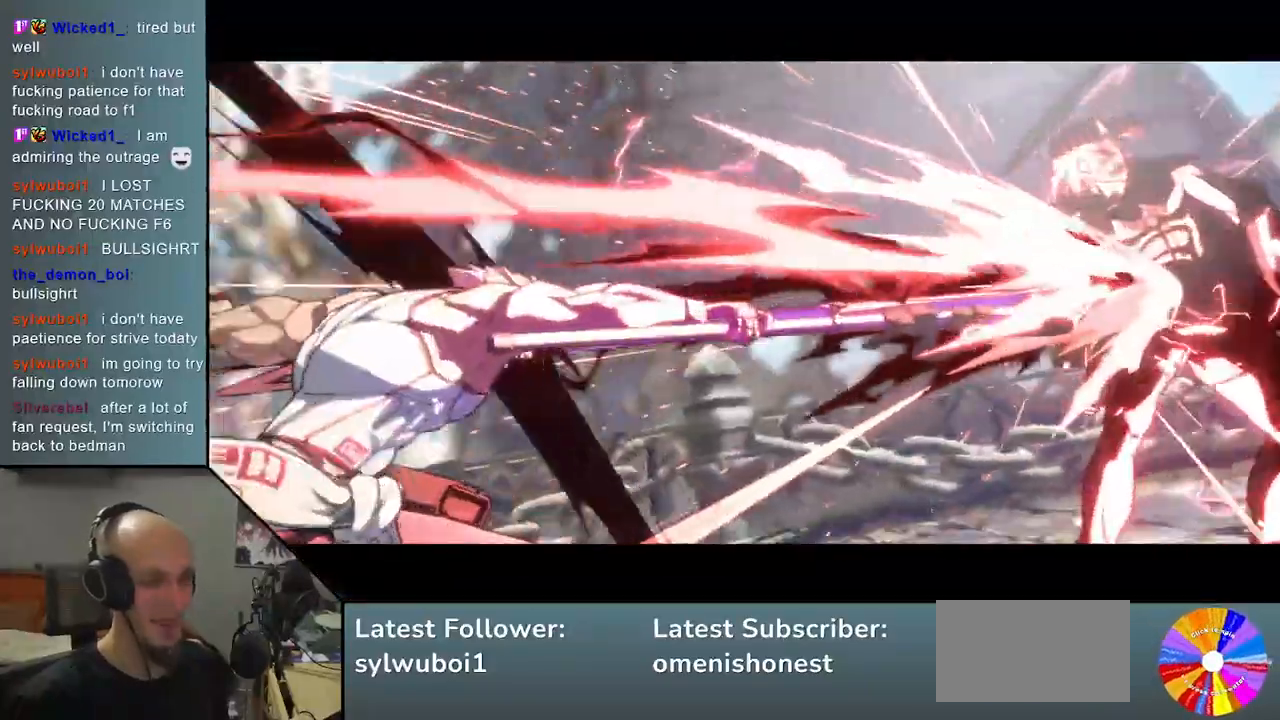
{"buttons": [], "left_stick": "right", "events": []}